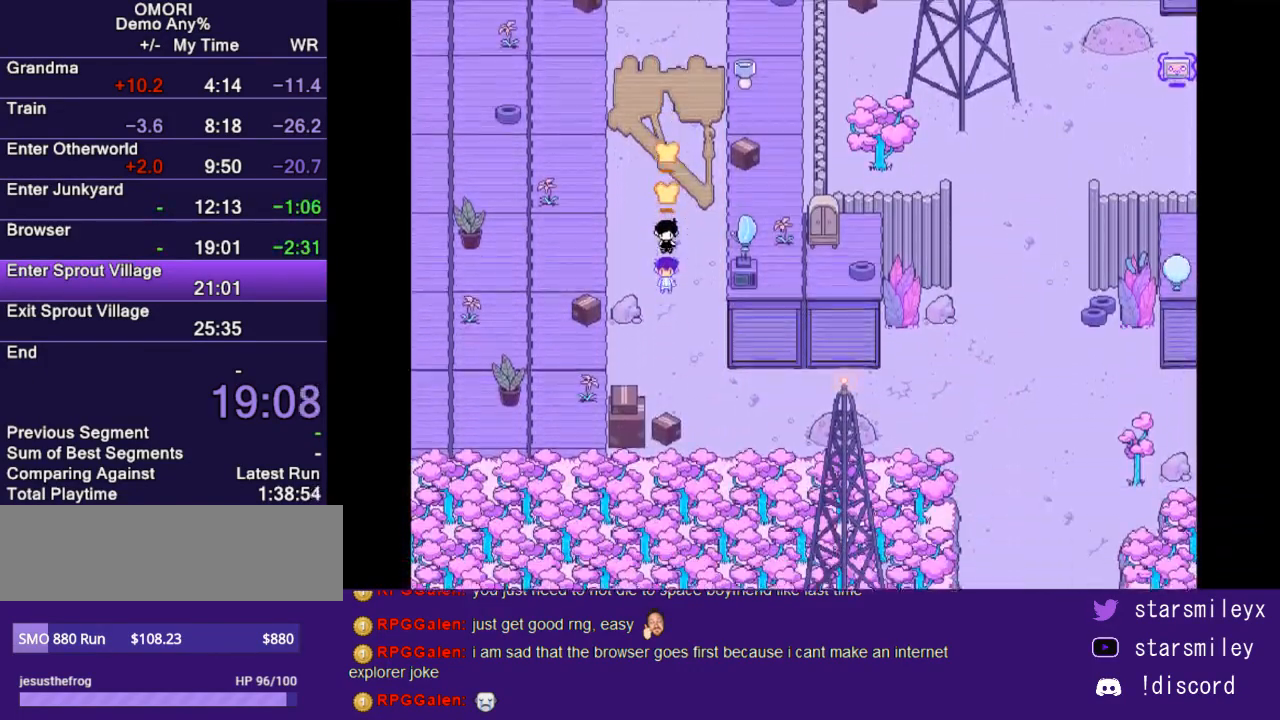
Gameplay with keyboard; each line is a JSON object with the keys held at the frame after it. "events" lists presses ("down") and releases ("up") of "c", "ctrl", "down", "escape", "left", "return", "right", "shift", "up", "x" and "z" between this image and that frame as [ms after this image, input, new state], when the widget could be followed in between. No other keys are recorded. Mouse input is not recorded.
{"keys": ["right"], "events": [[383, "down", "up"], [383, "right", "down"]]}
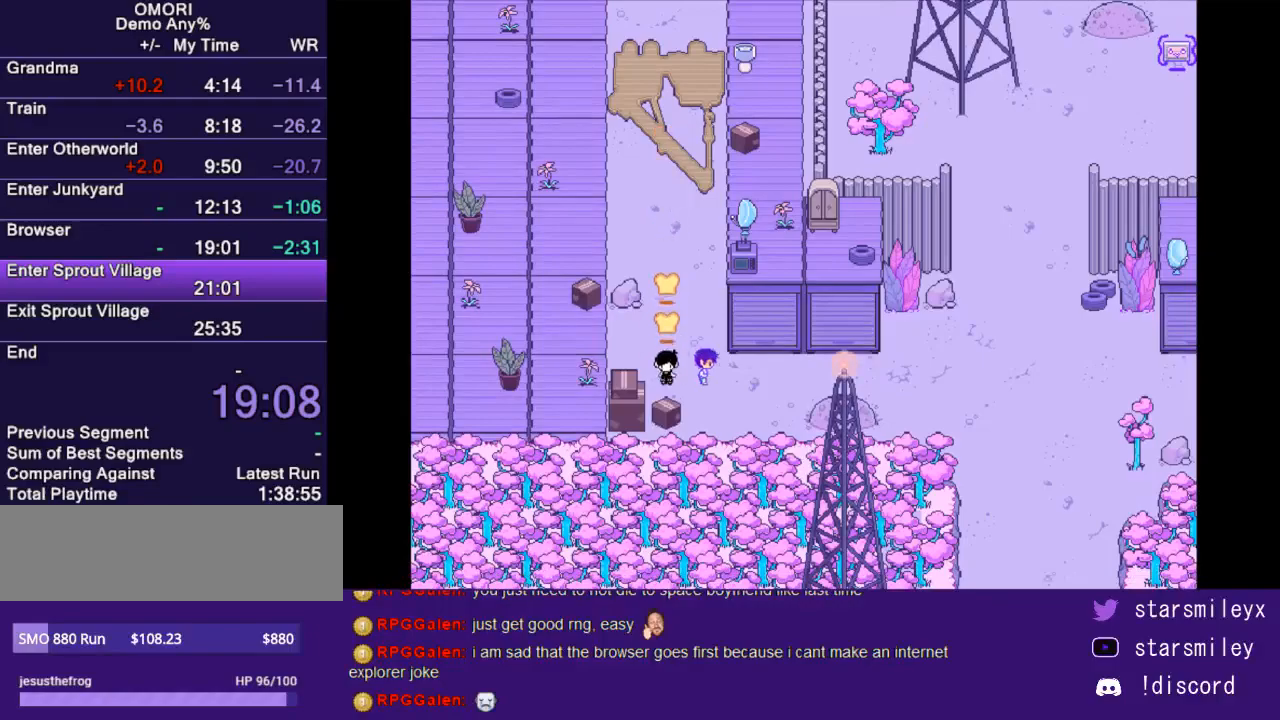
{"keys": ["right"], "events": []}
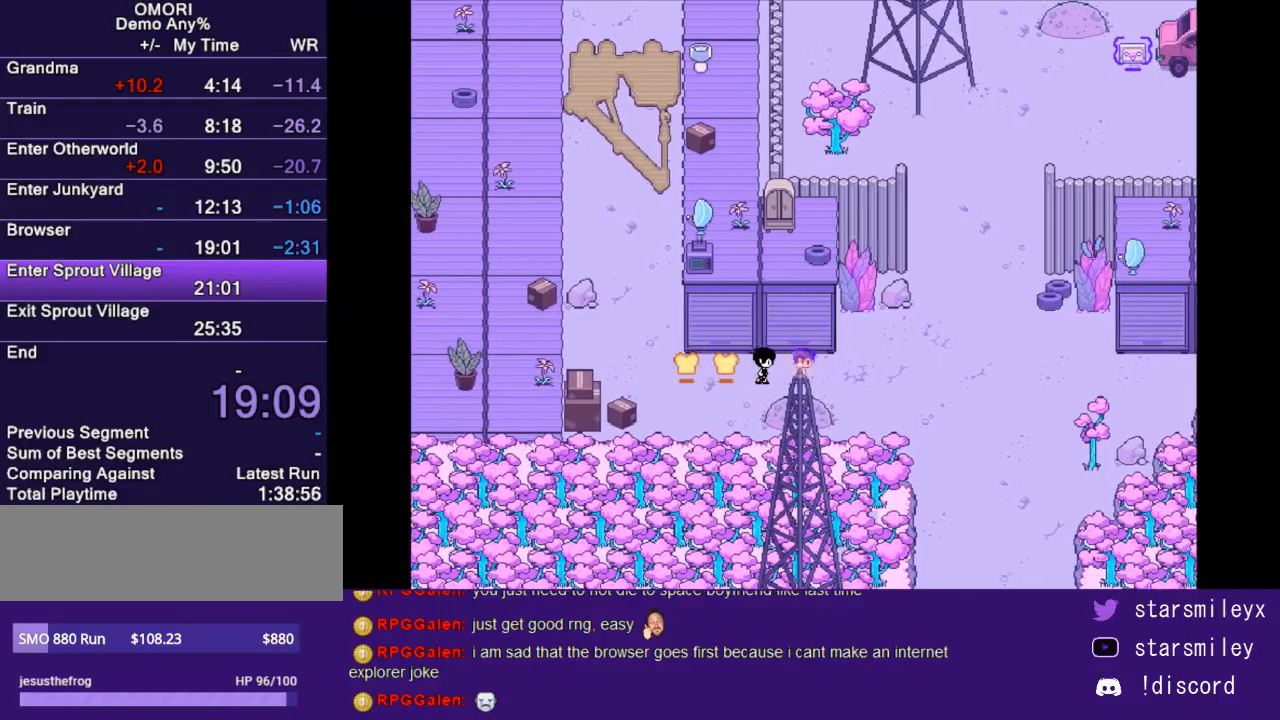
{"keys": ["down"], "events": [[467, "down", "down"], [500, "right", "up"]]}
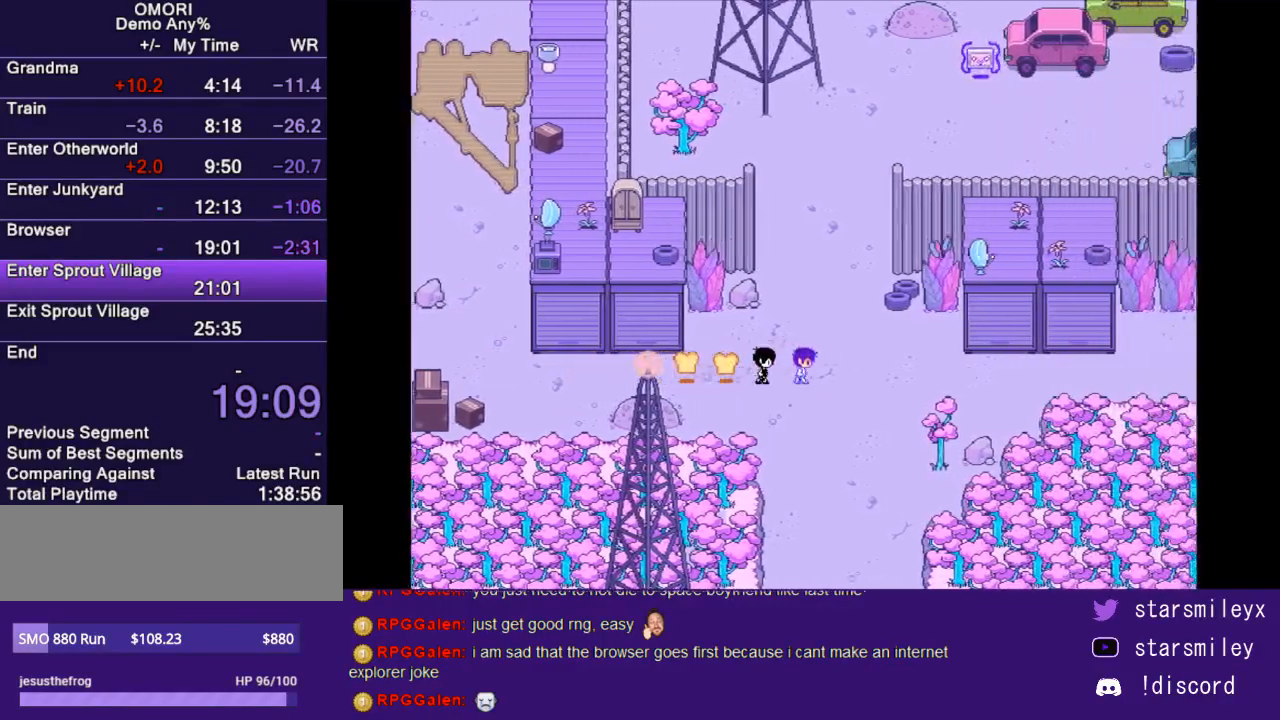
{"keys": ["down"], "events": []}
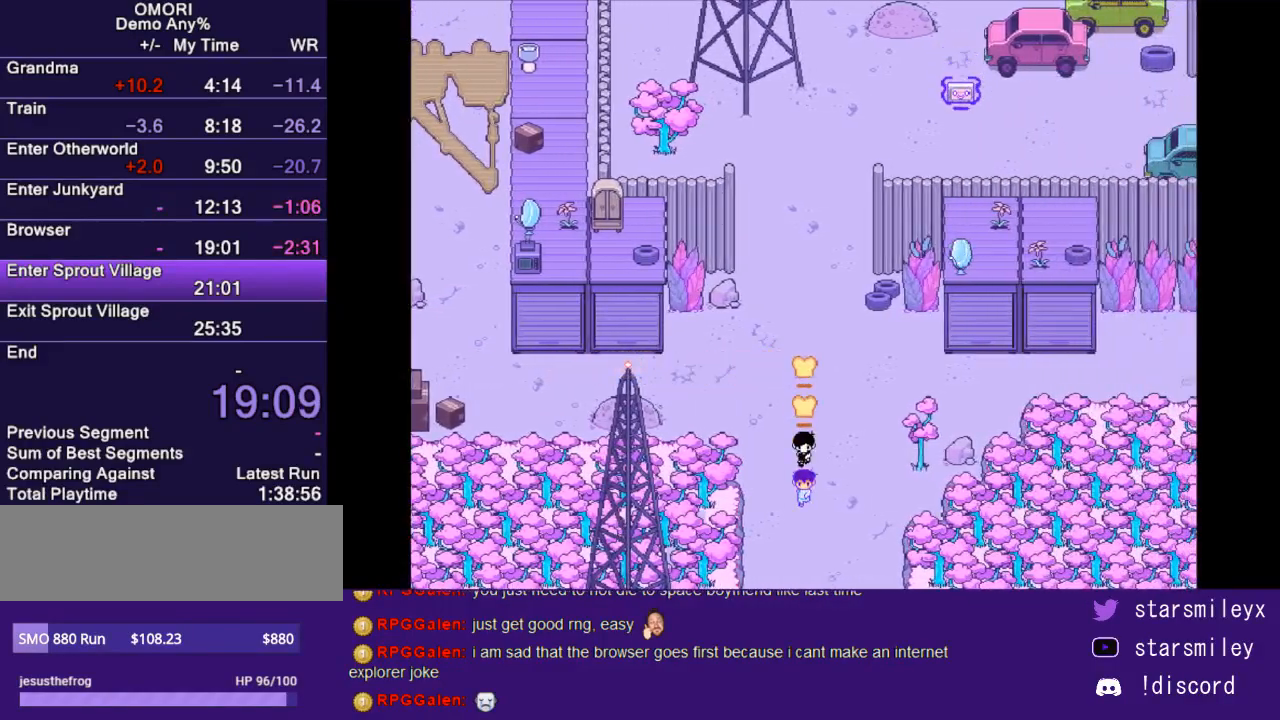
{"keys": [], "events": [[450, "down", "up"]]}
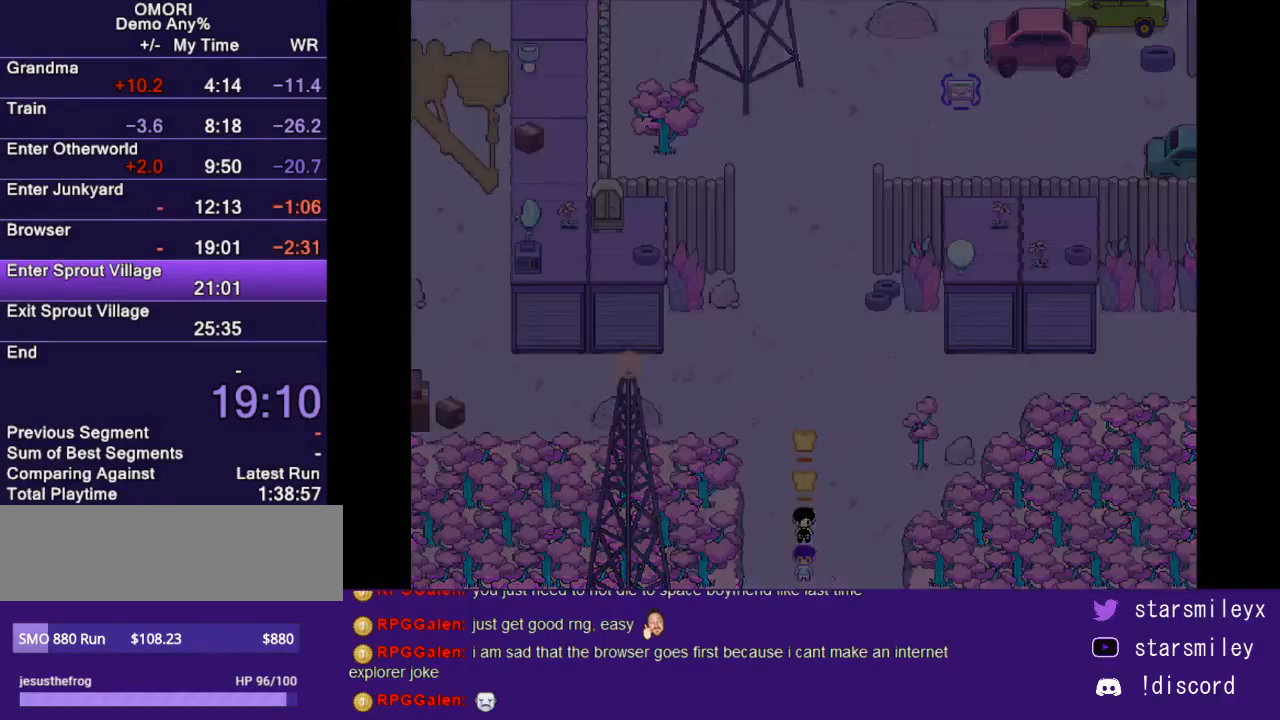
{"keys": [], "events": []}
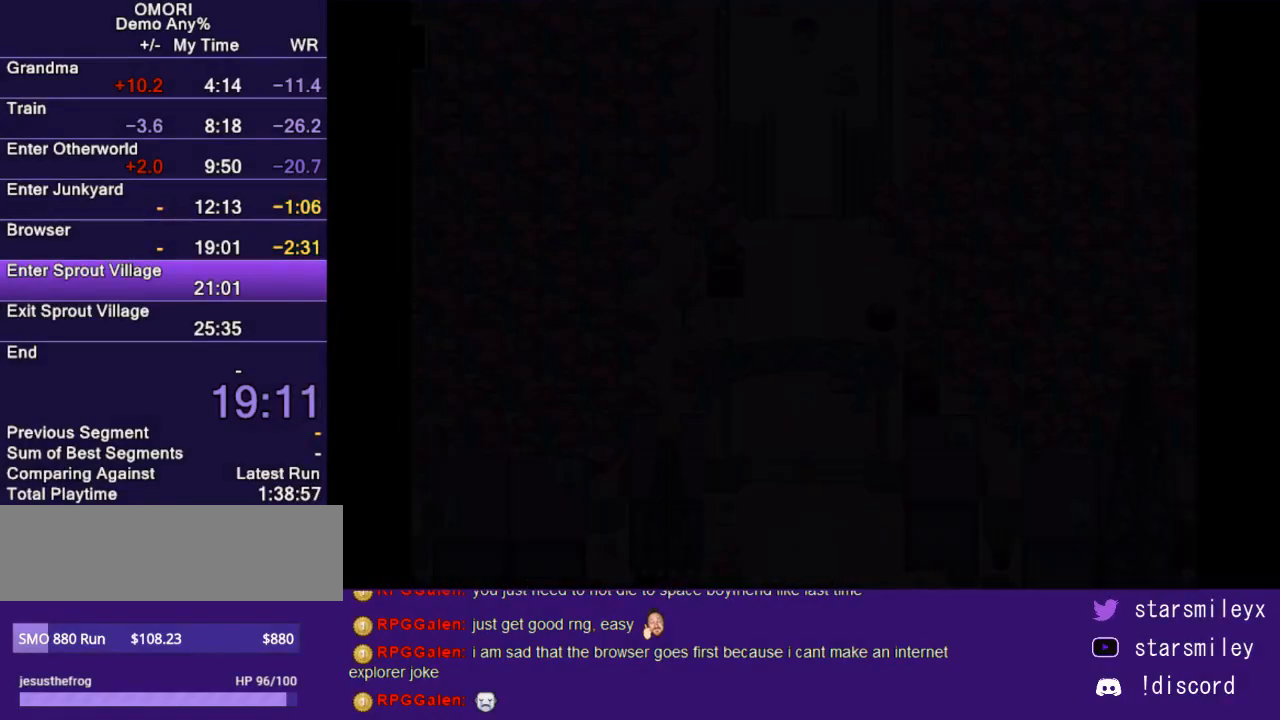
{"keys": [], "events": []}
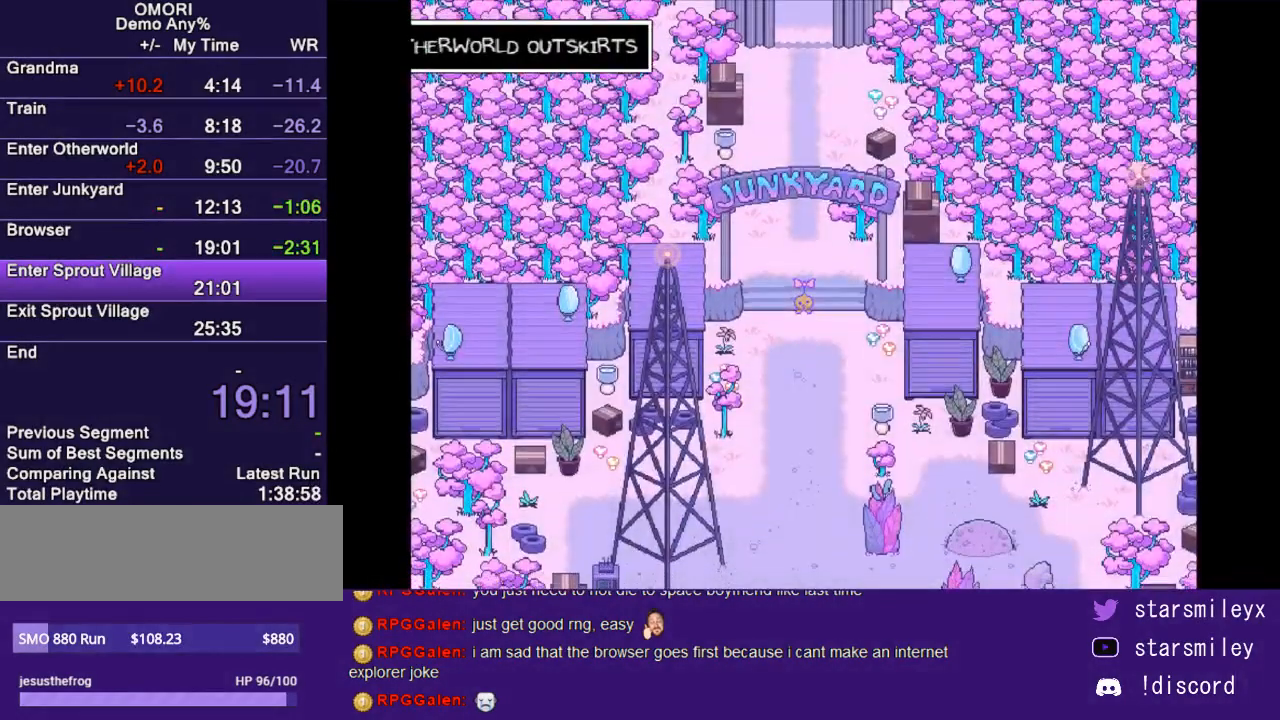
{"keys": ["down"], "events": [[33, "down", "down"]]}
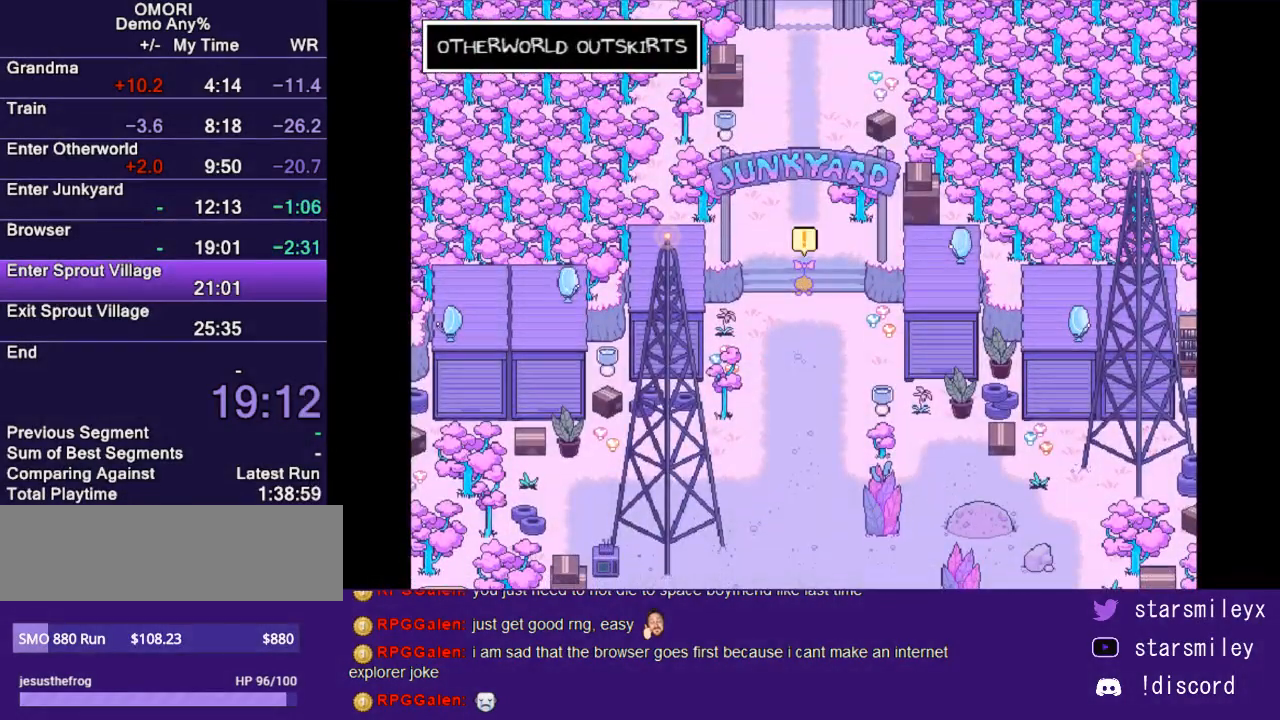
{"keys": ["down"], "events": []}
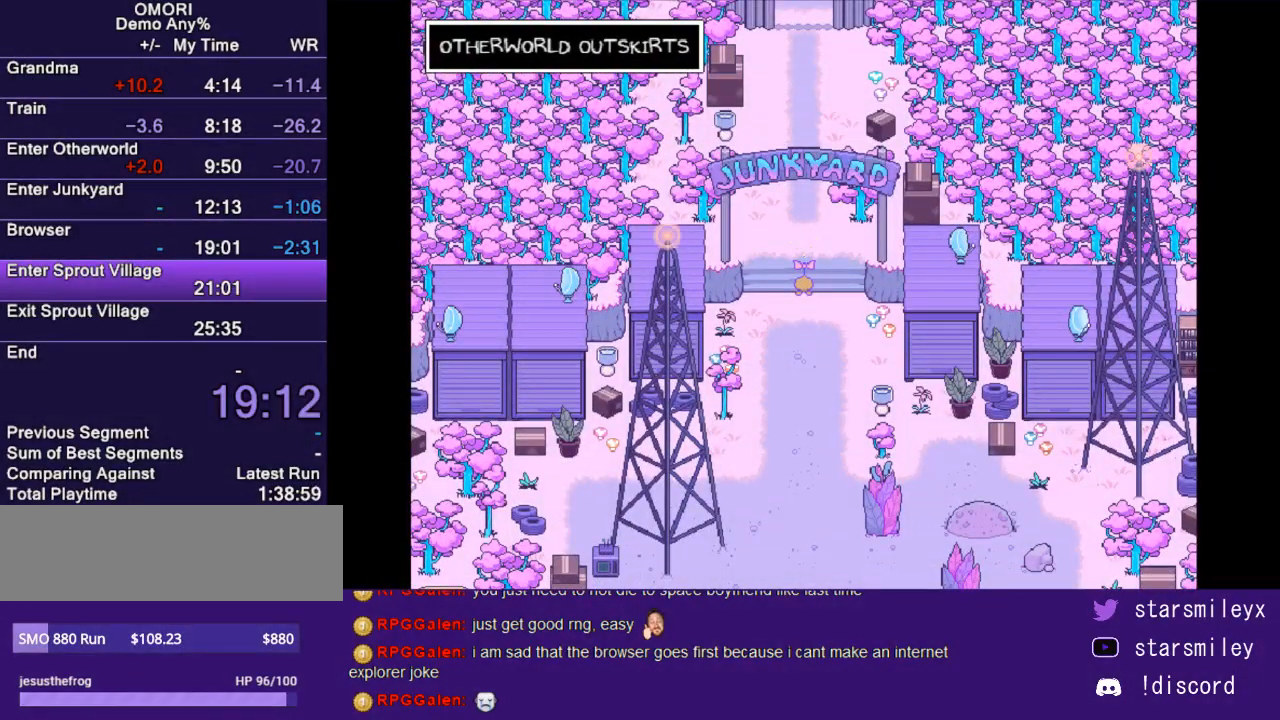
{"keys": ["down"], "events": []}
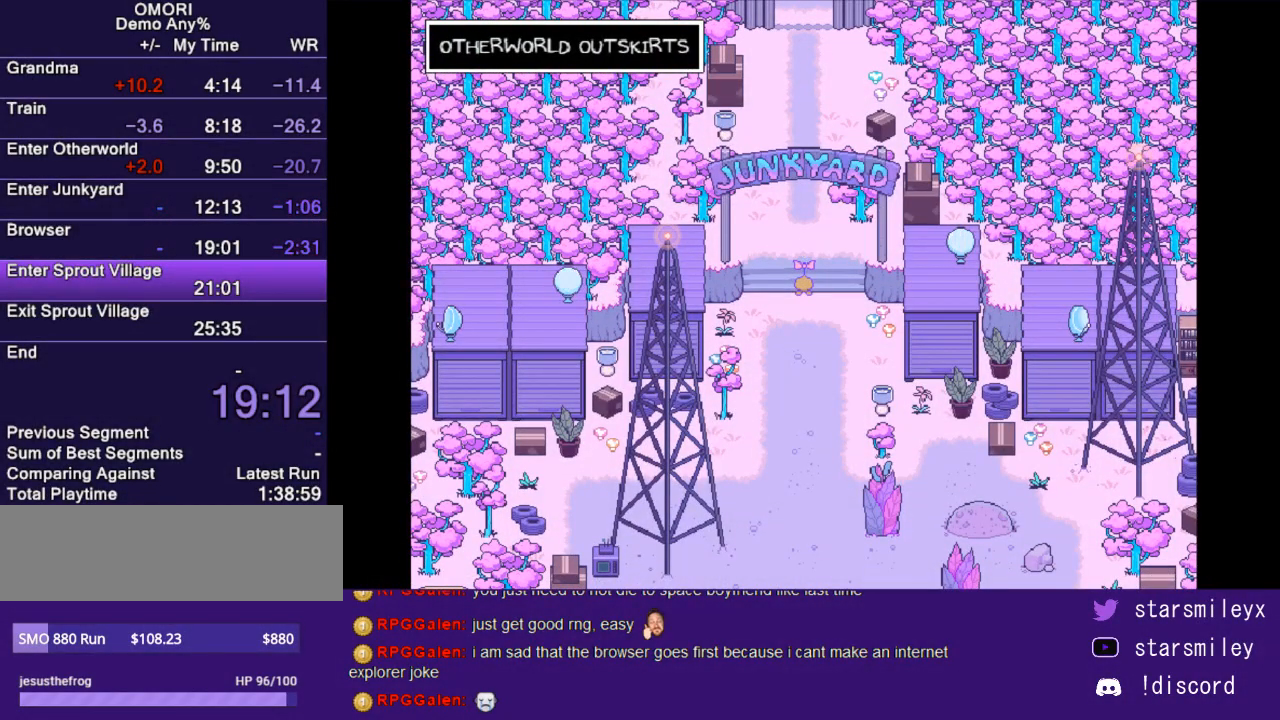
{"keys": ["down"], "events": []}
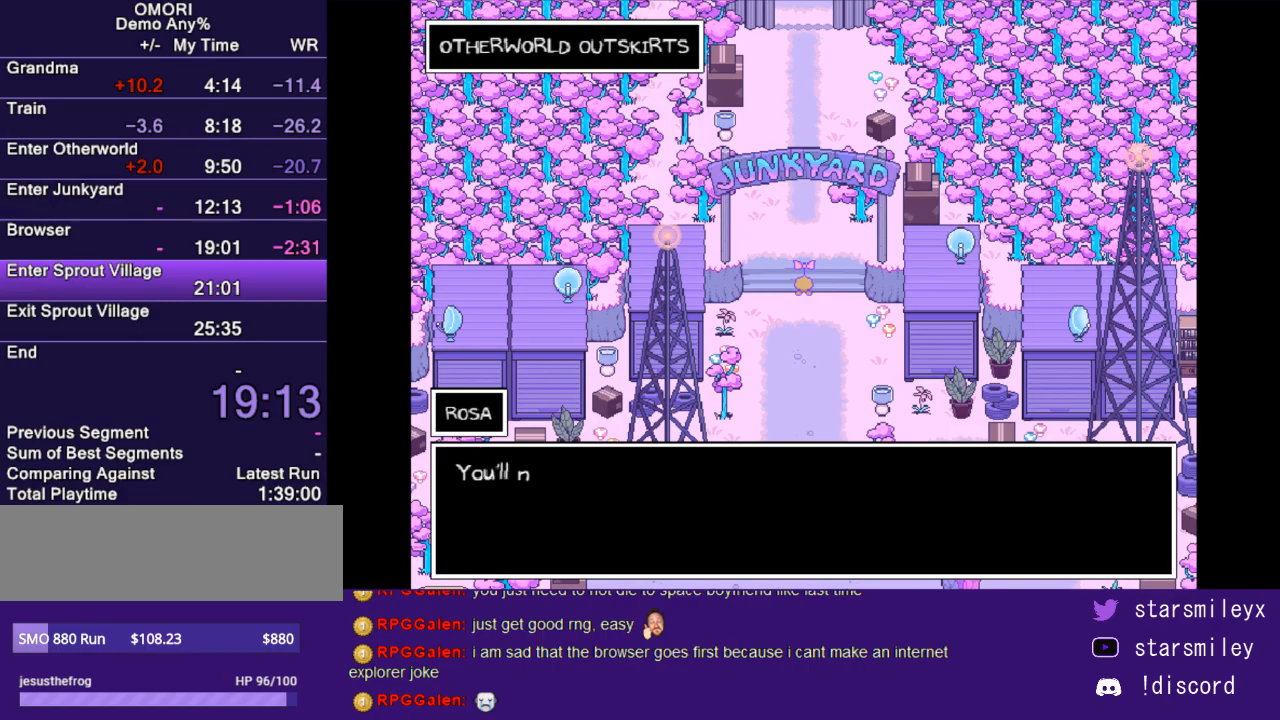
{"keys": ["down"], "events": [[200, "z", "down"], [300, "z", "up"], [367, "z", "down"], [433, "z", "up"]]}
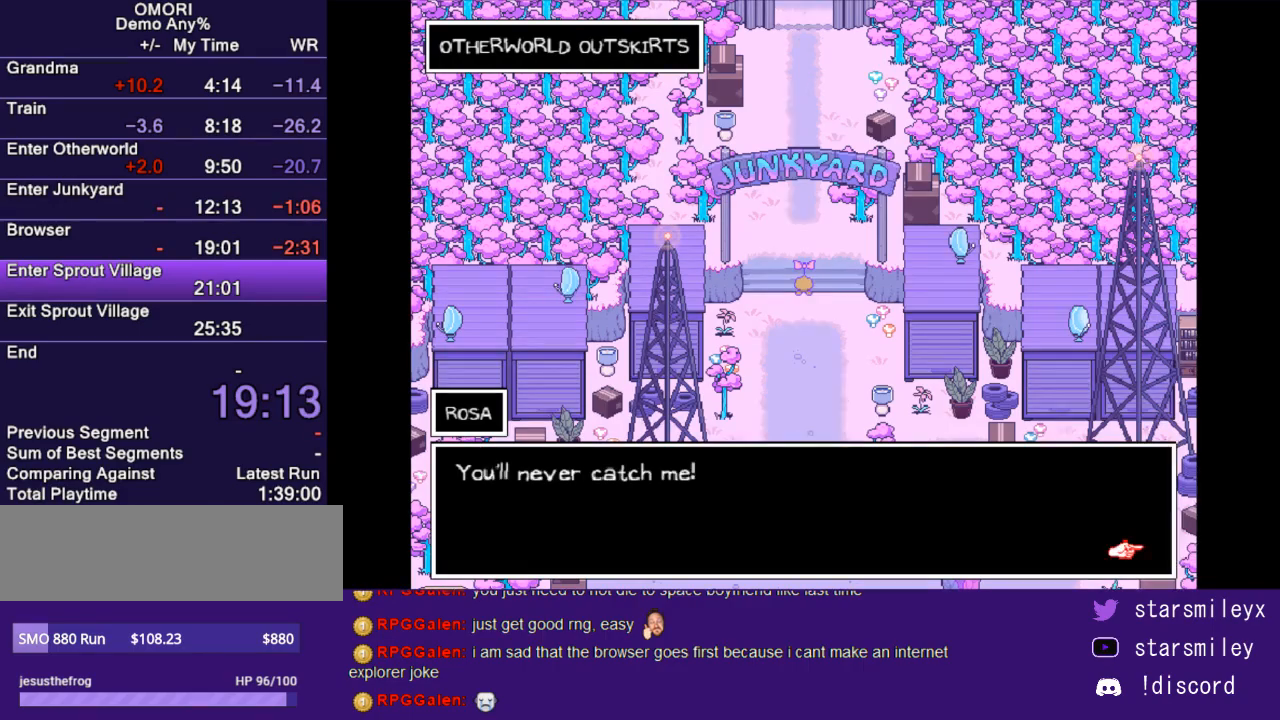
{"keys": ["down"], "events": [[17, "z", "down"], [83, "z", "up"]]}
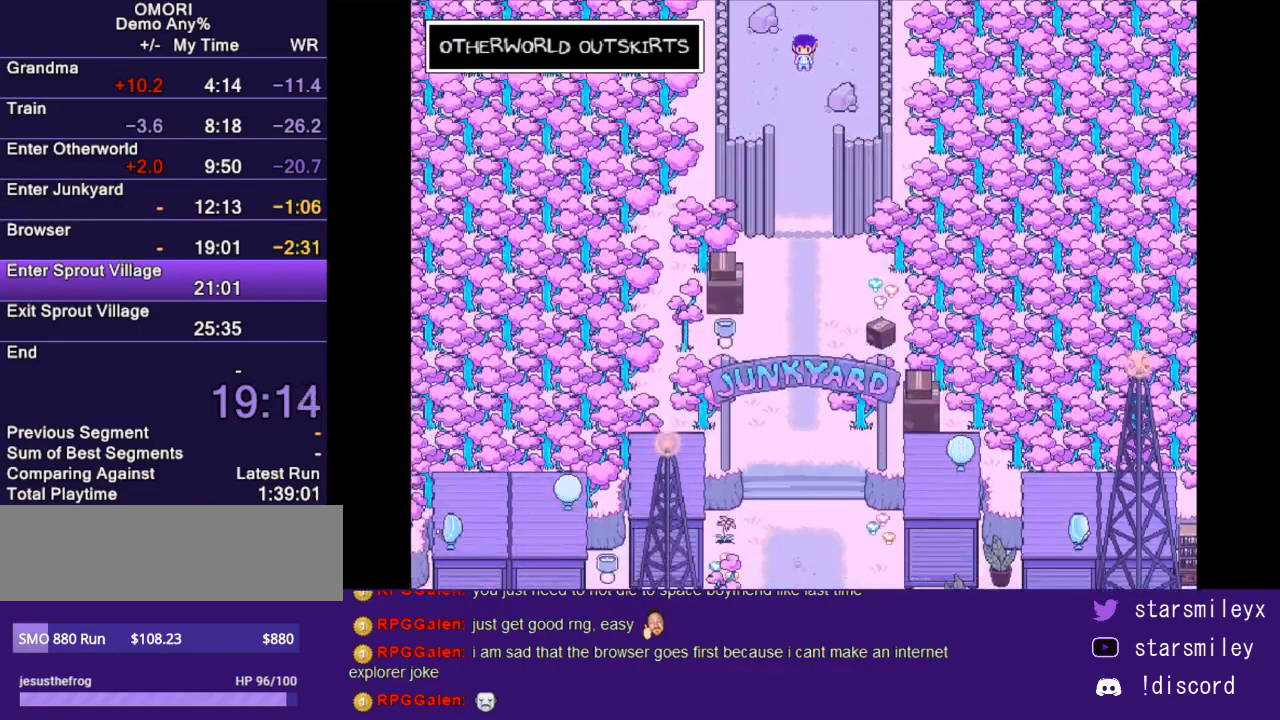
{"keys": ["down"], "events": []}
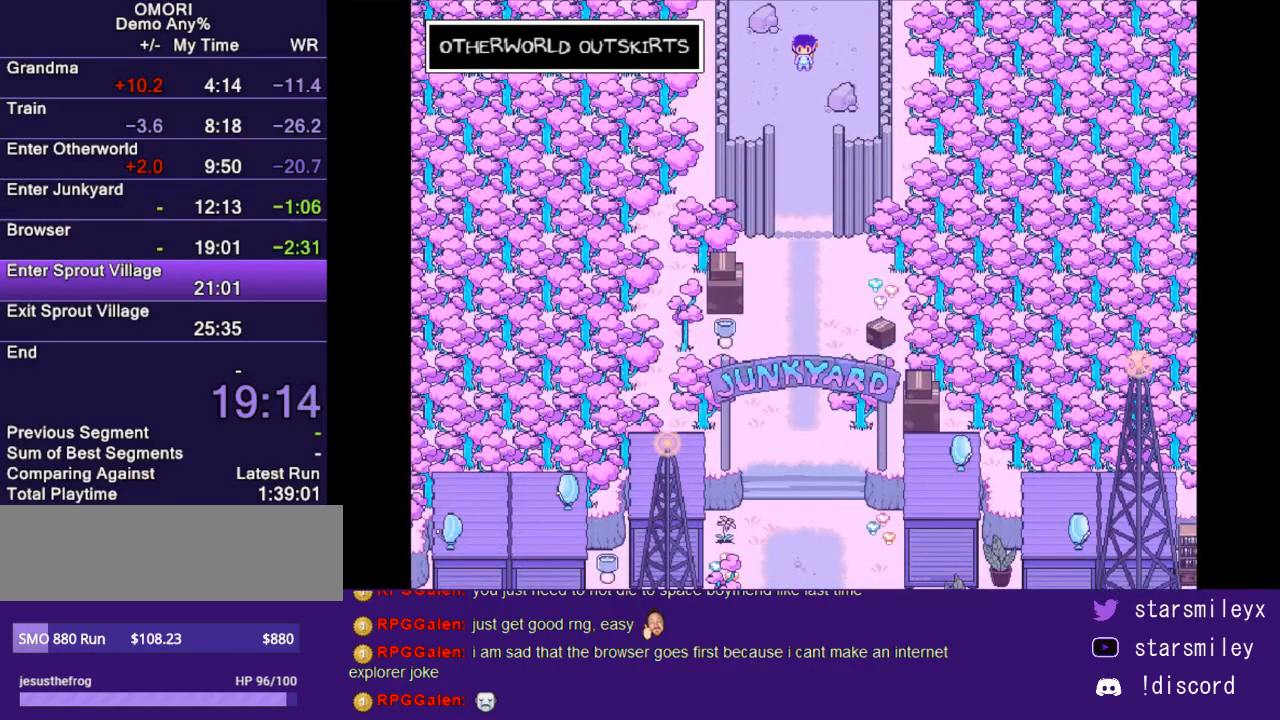
{"keys": ["down"], "events": []}
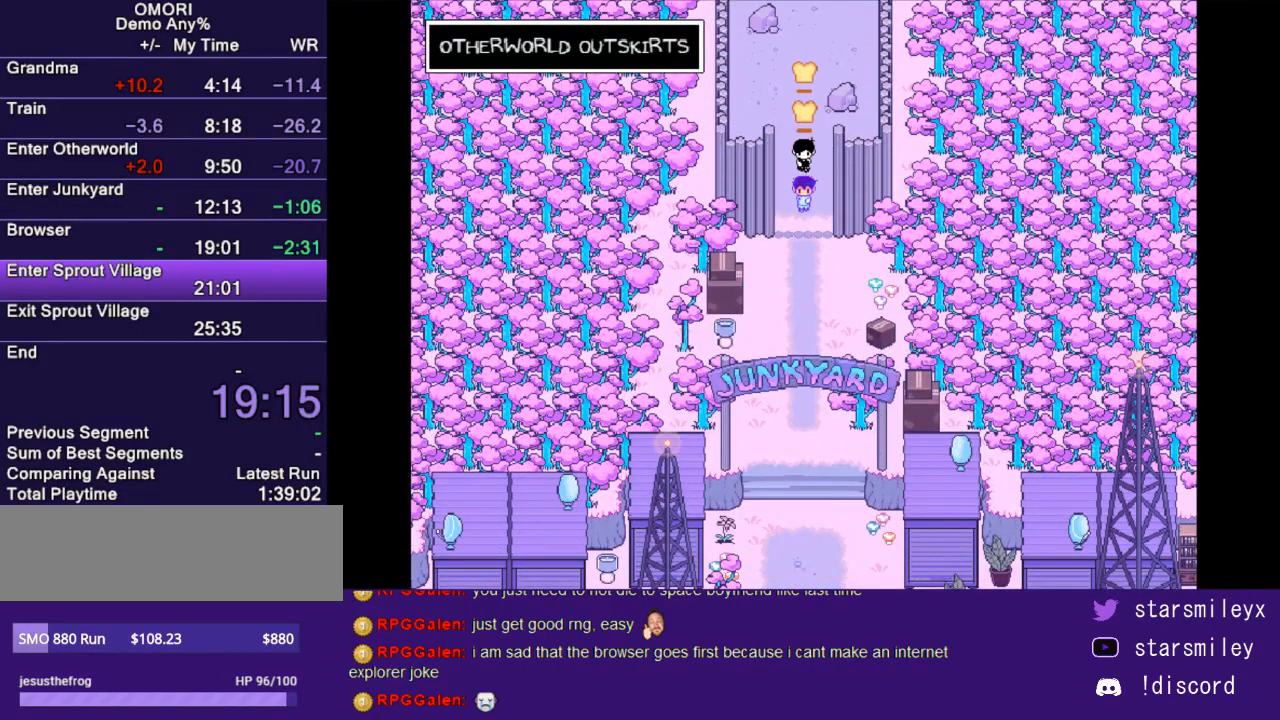
{"keys": ["down"], "events": []}
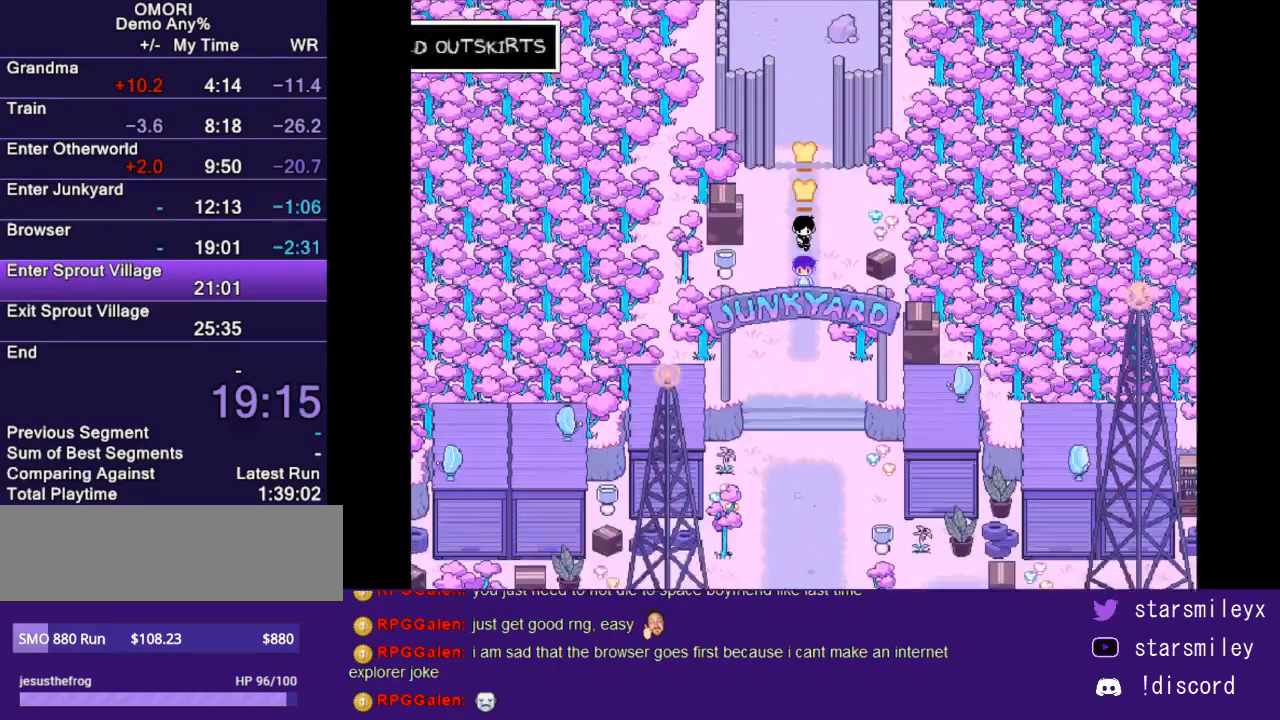
{"keys": ["down"], "events": []}
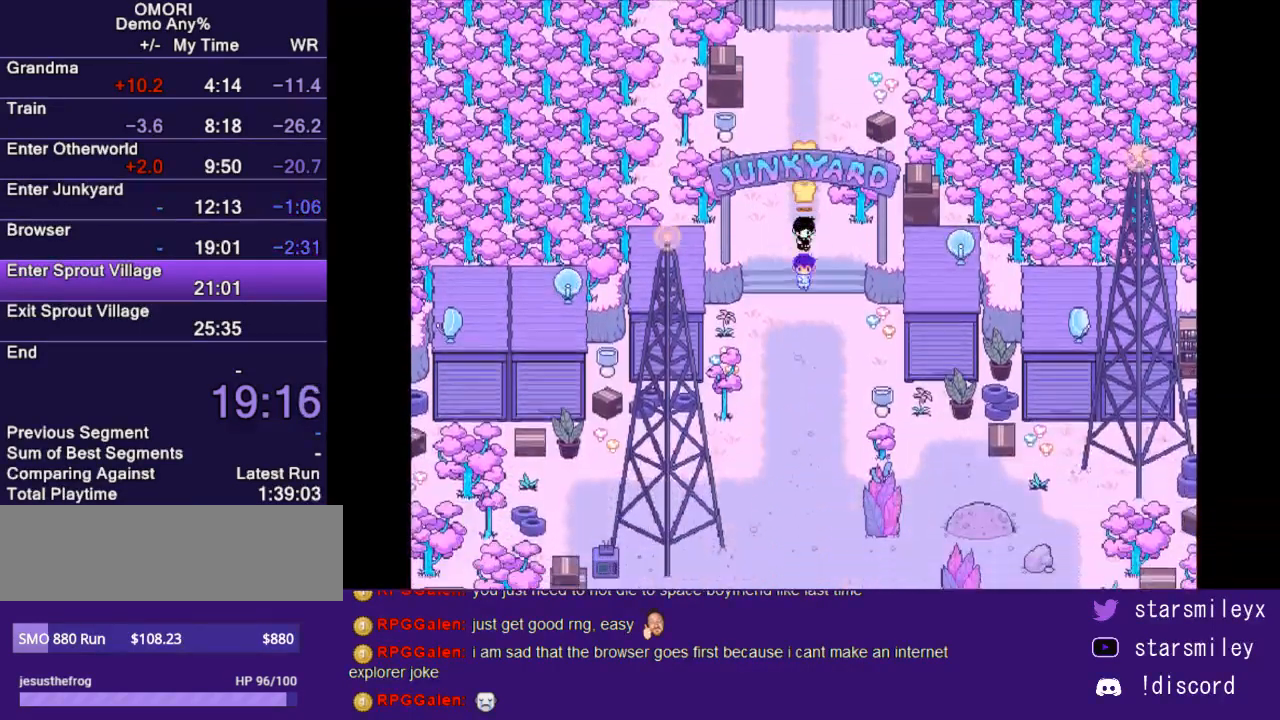
{"keys": ["down"], "events": []}
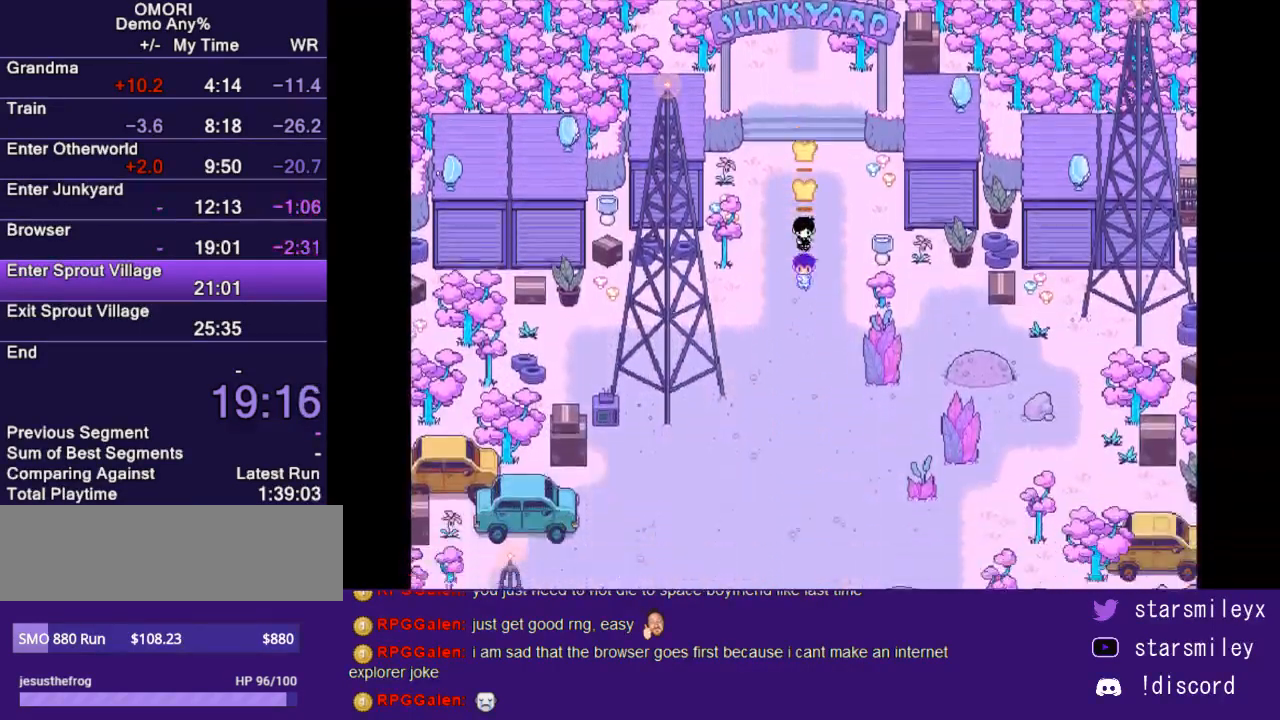
{"keys": ["down"], "events": []}
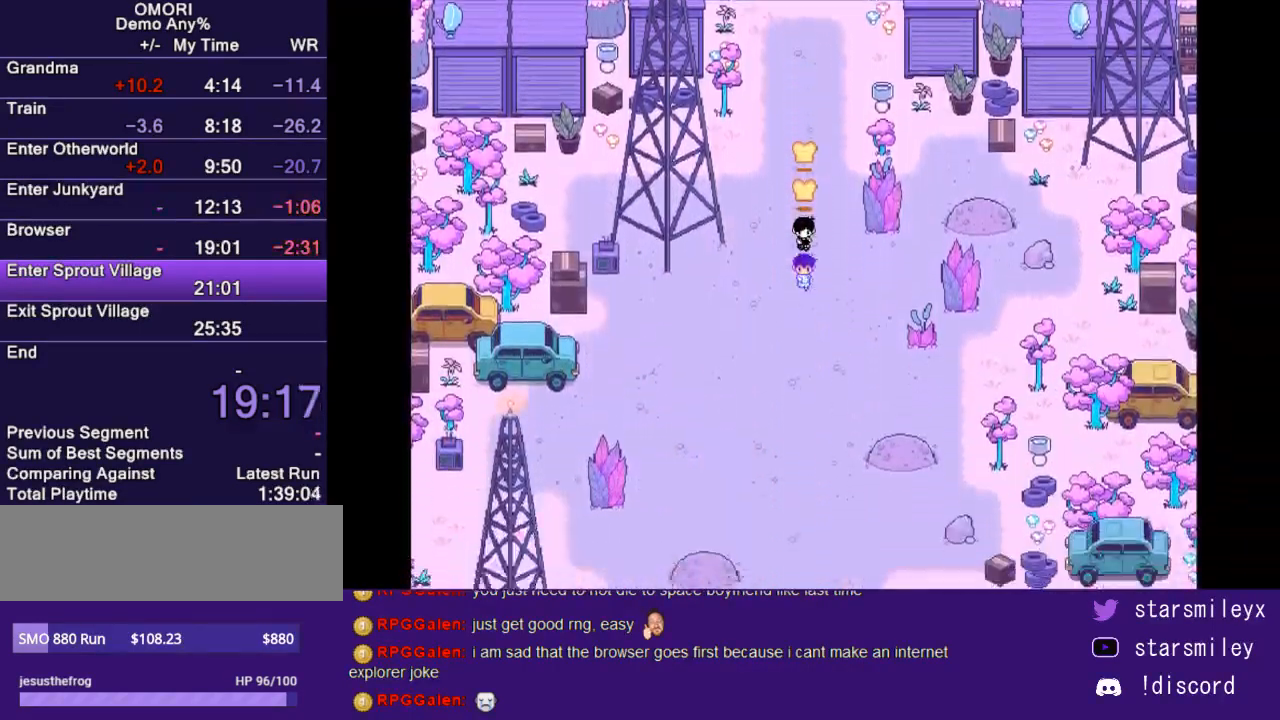
{"keys": ["down"], "events": []}
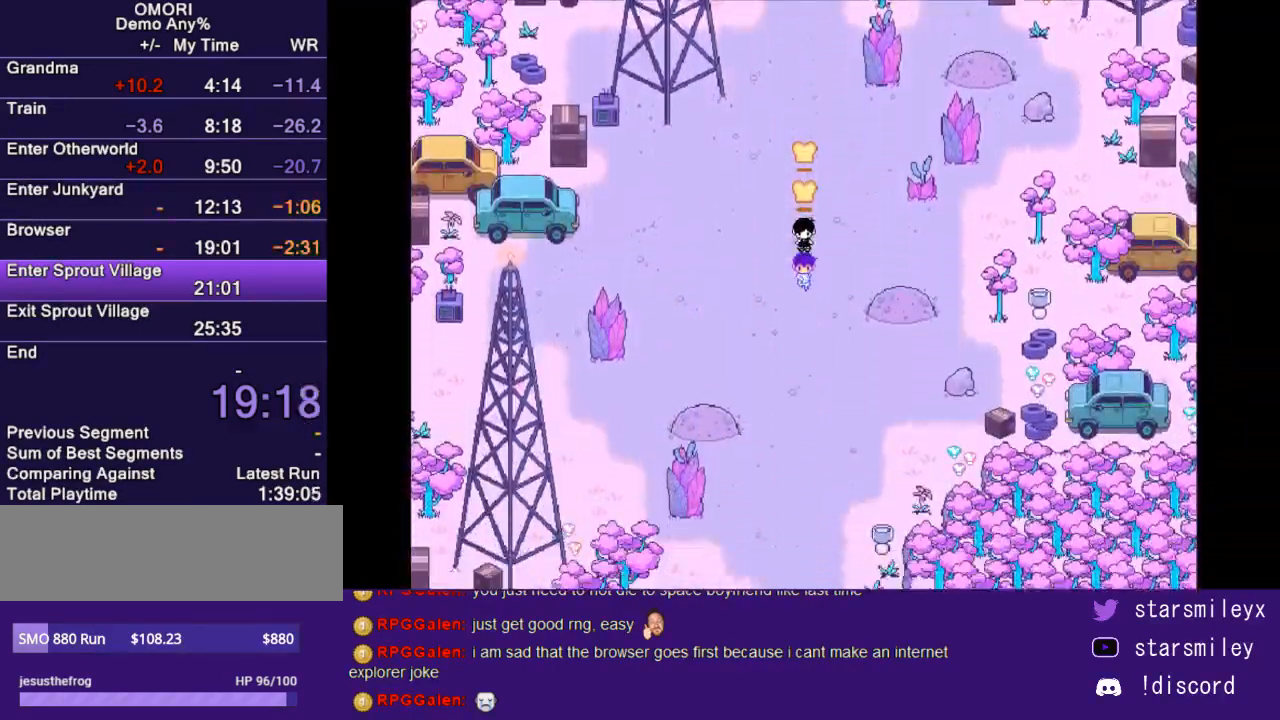
{"keys": ["down"], "events": []}
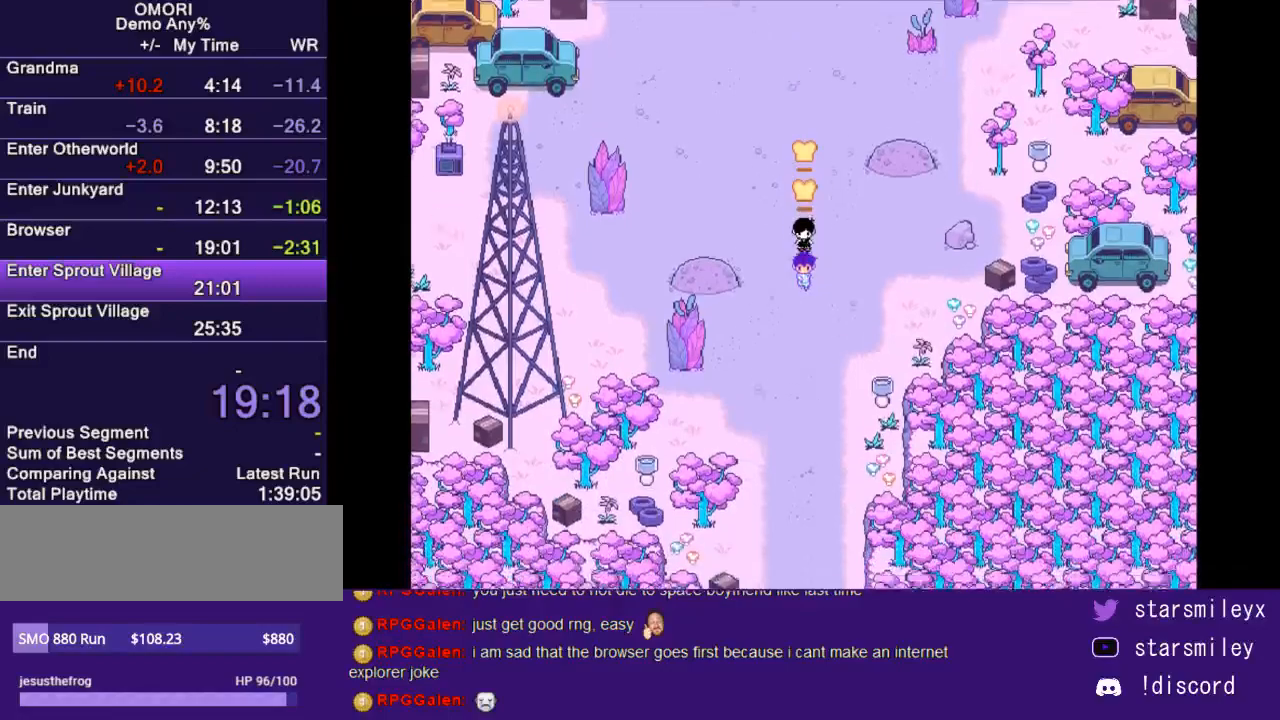
{"keys": ["down"], "events": []}
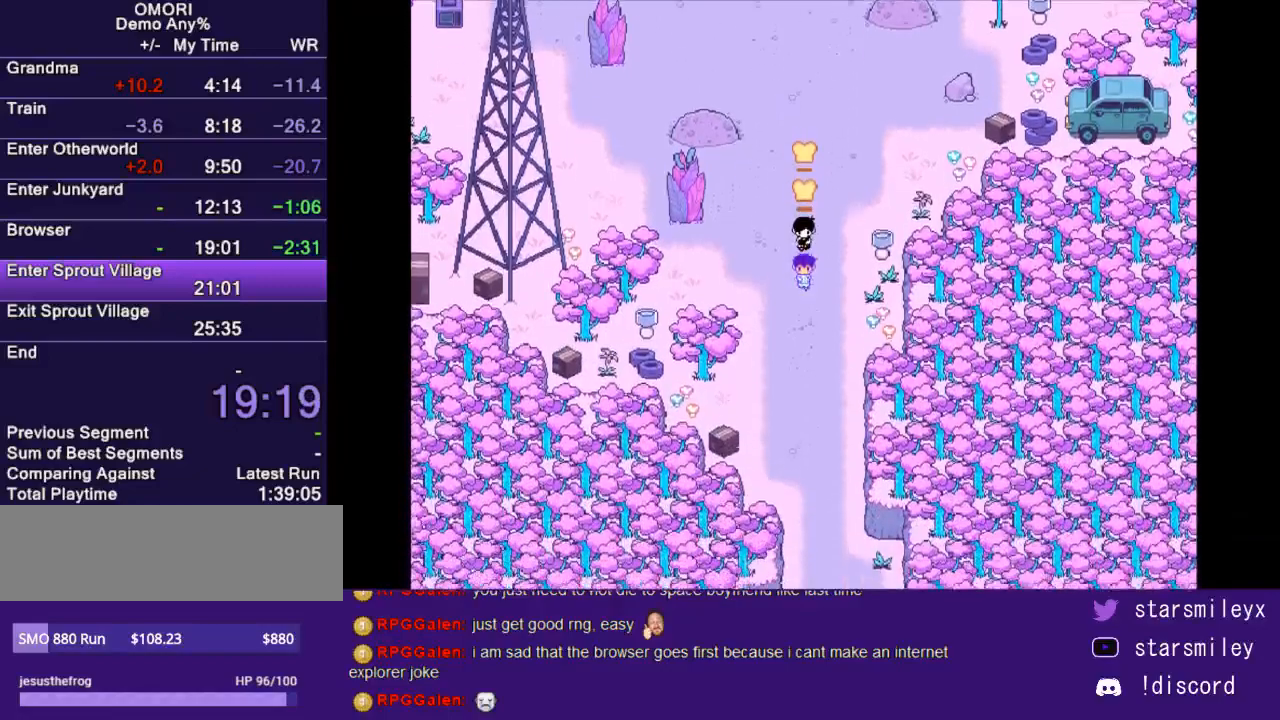
{"keys": ["down"], "events": []}
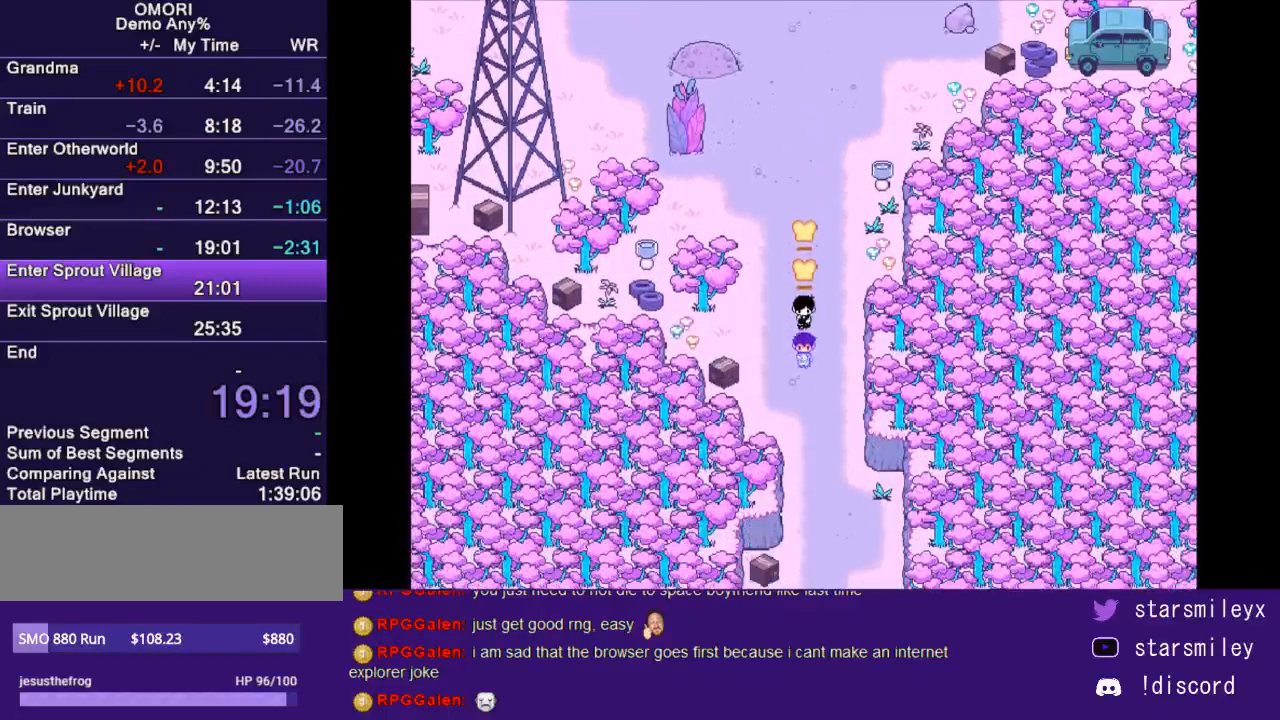
{"keys": ["down"], "events": []}
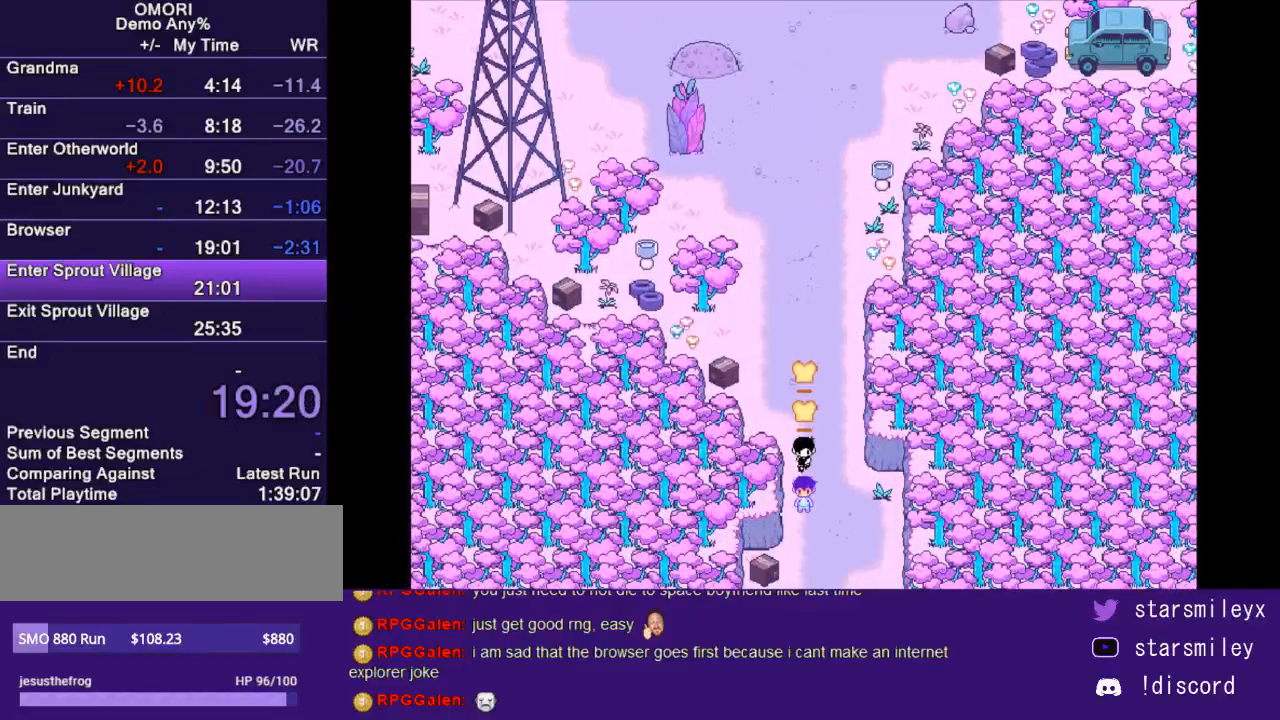
{"keys": [], "events": [[450, "down", "up"]]}
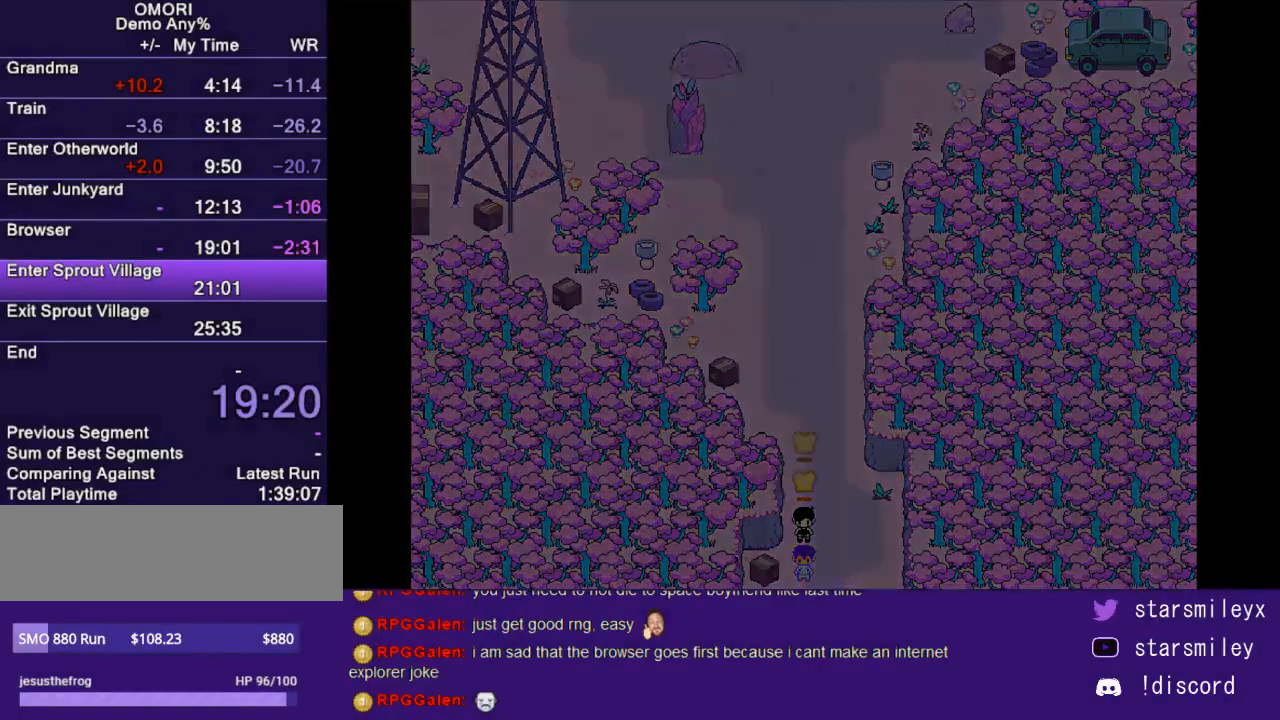
{"keys": [], "events": []}
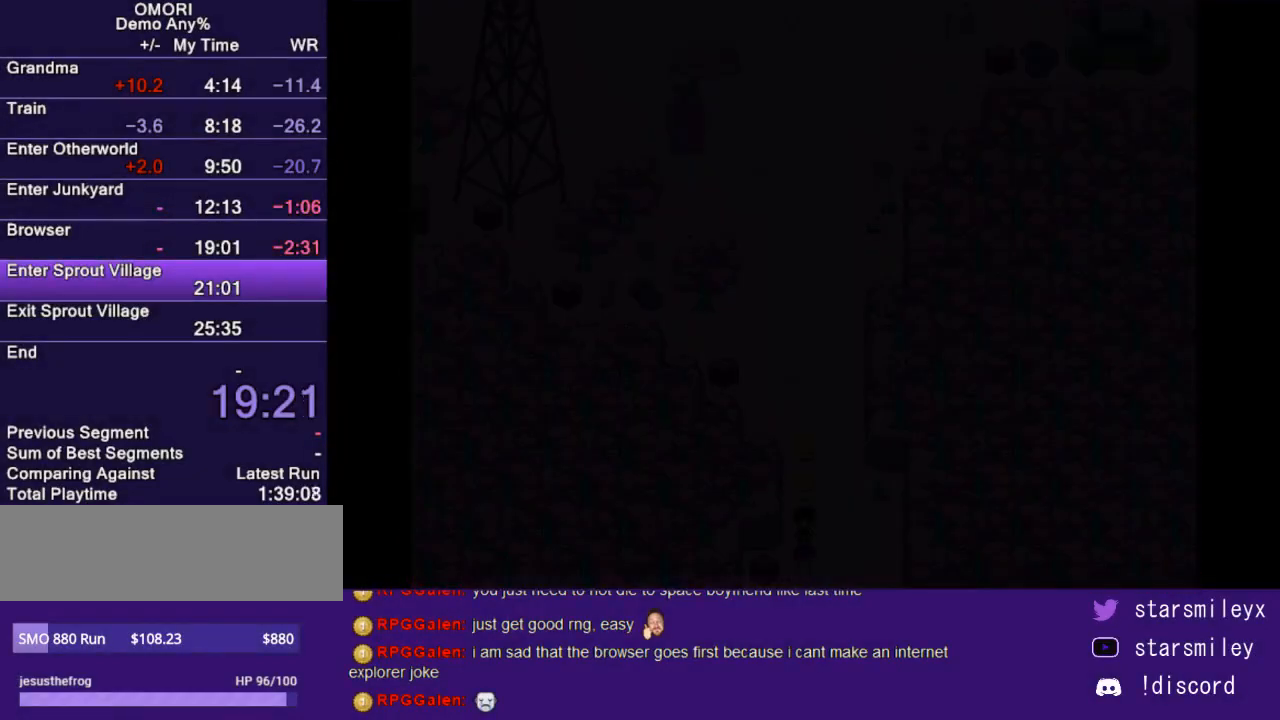
{"keys": [], "events": []}
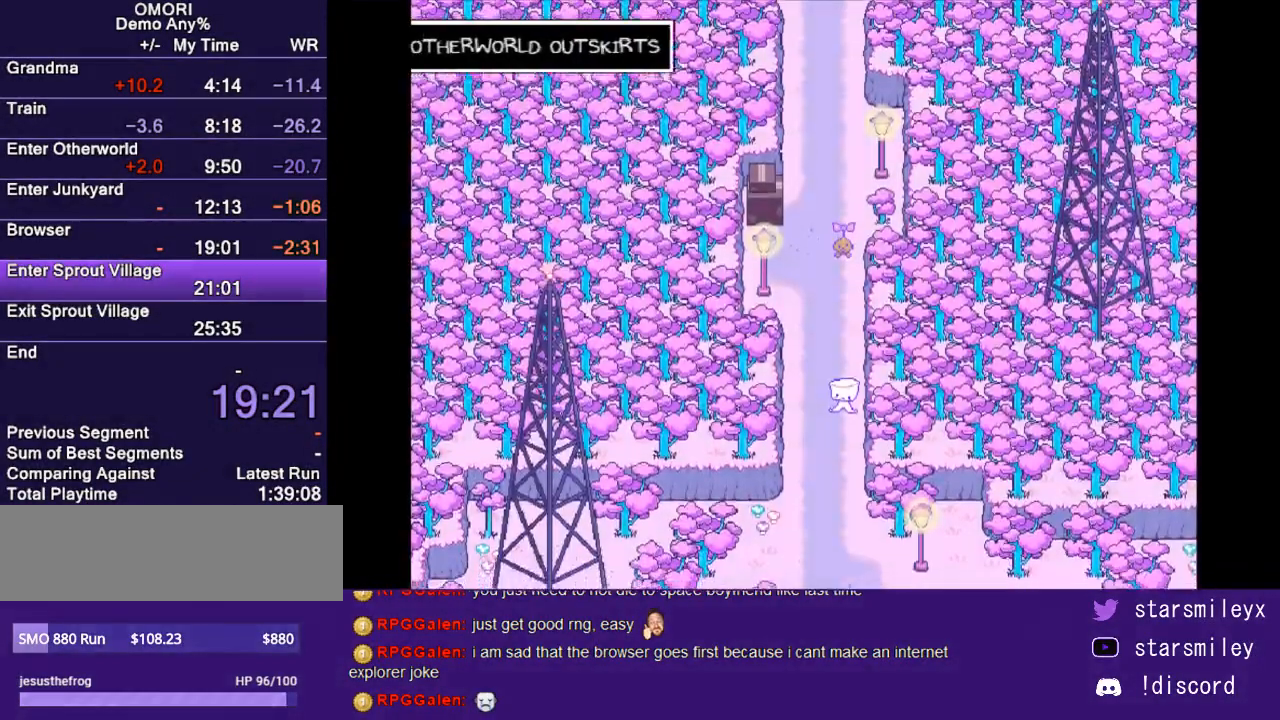
{"keys": ["down"], "events": [[50, "down", "down"]]}
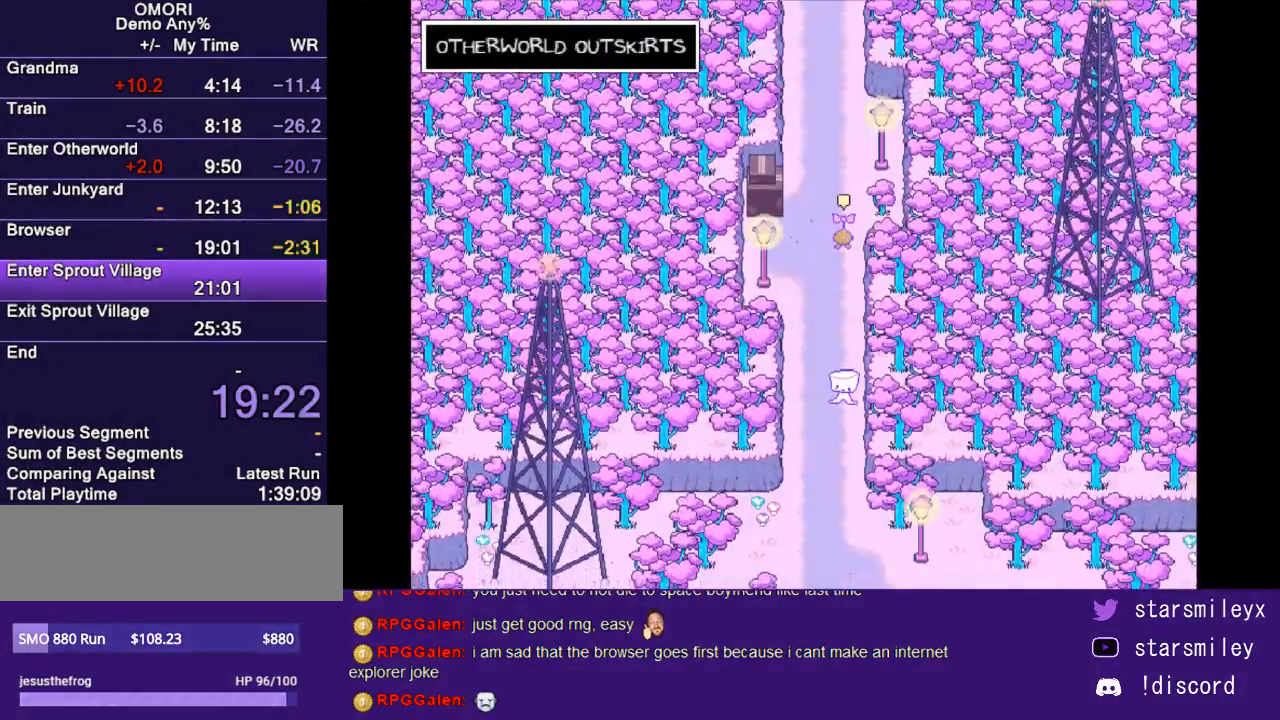
{"keys": ["down"], "events": [[200, "z", "down"], [300, "z", "up"], [367, "z", "down"], [450, "z", "up"]]}
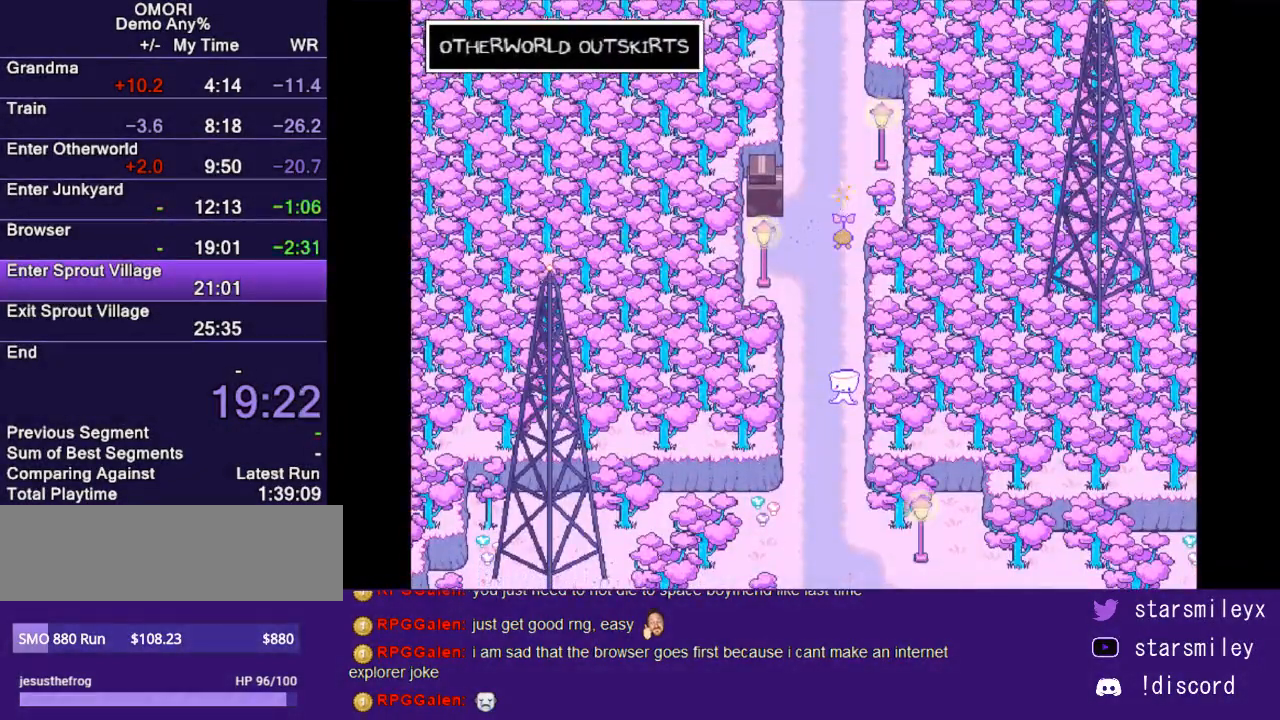
{"keys": ["down", "z"], "events": [[50, "z", "down"], [117, "z", "up"], [183, "z", "down"], [250, "z", "up"], [317, "z", "down"], [383, "z", "up"], [467, "z", "down"]]}